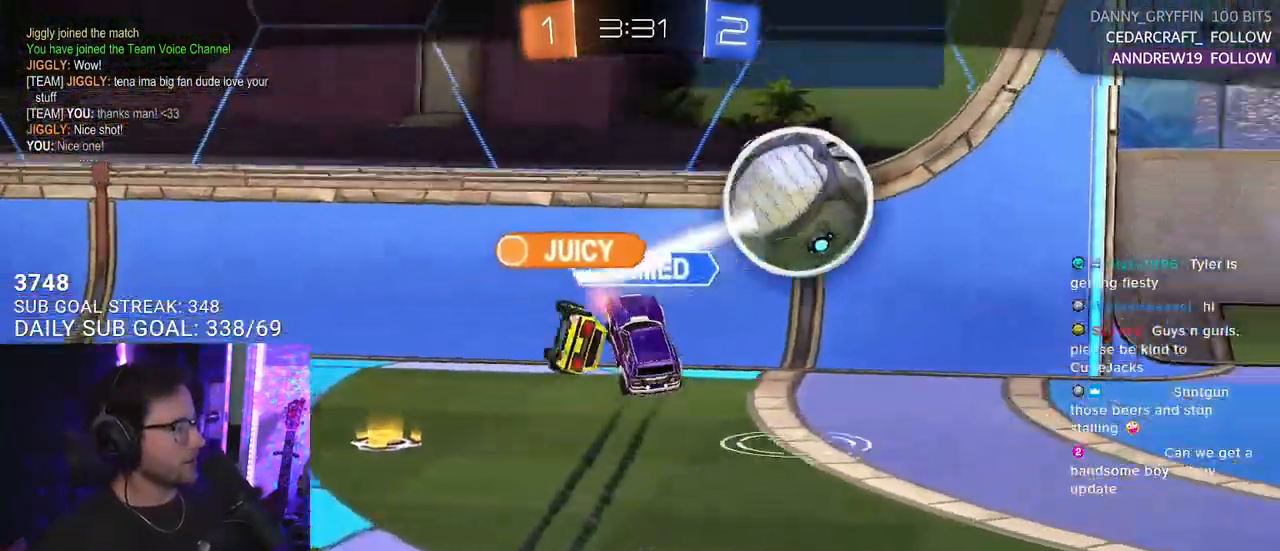
Gameplay with a controller (PlayStation layout); each line is a JSON object with the inputs held at the frame after it. "events" lists button and stick changes between this image and that frame as [ms after this image, input, new state], when the widget could be followed in between. Not read: SELECT START.
{"buttons": ["R2", "R3"], "left_stick": "center", "right_stick": "center", "events": [[167, "CROSS", "down"], [267, "CROSS", "up"], [383, "R3", "down"]]}
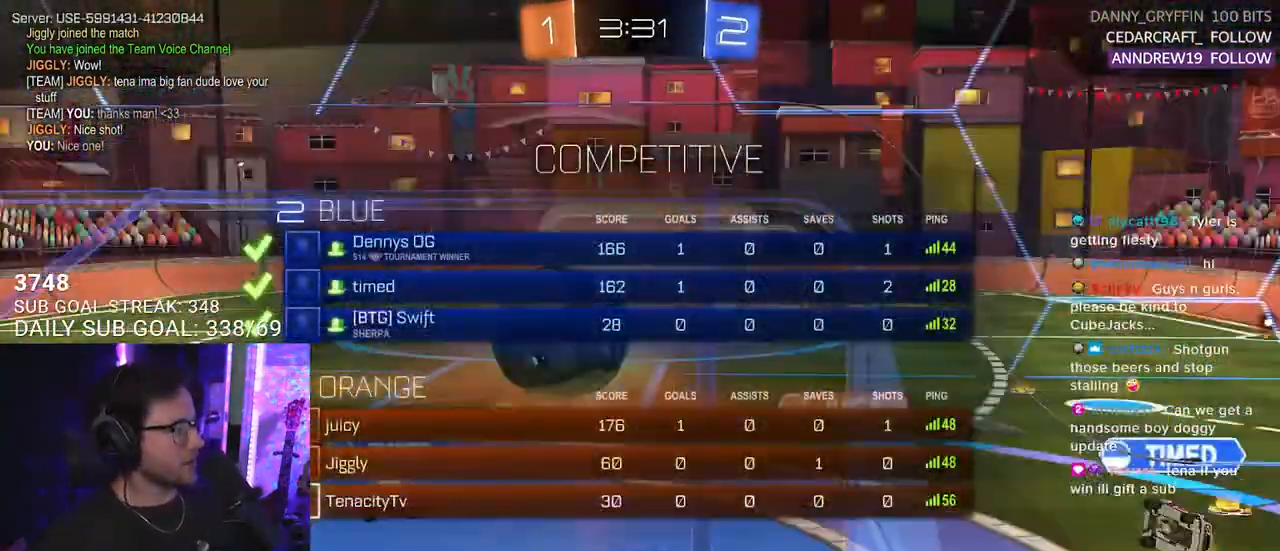
{"buttons": ["R2"], "left_stick": "center", "right_stick": "center", "events": [[117, "R3", "up"]]}
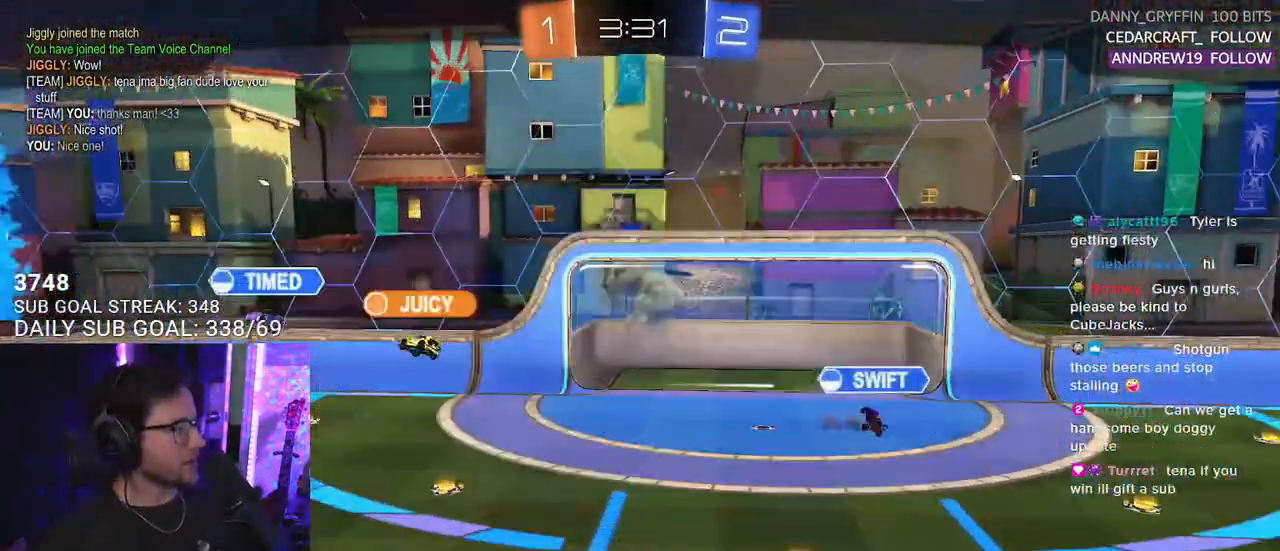
{"buttons": ["R2"], "left_stick": "center", "right_stick": "center", "events": []}
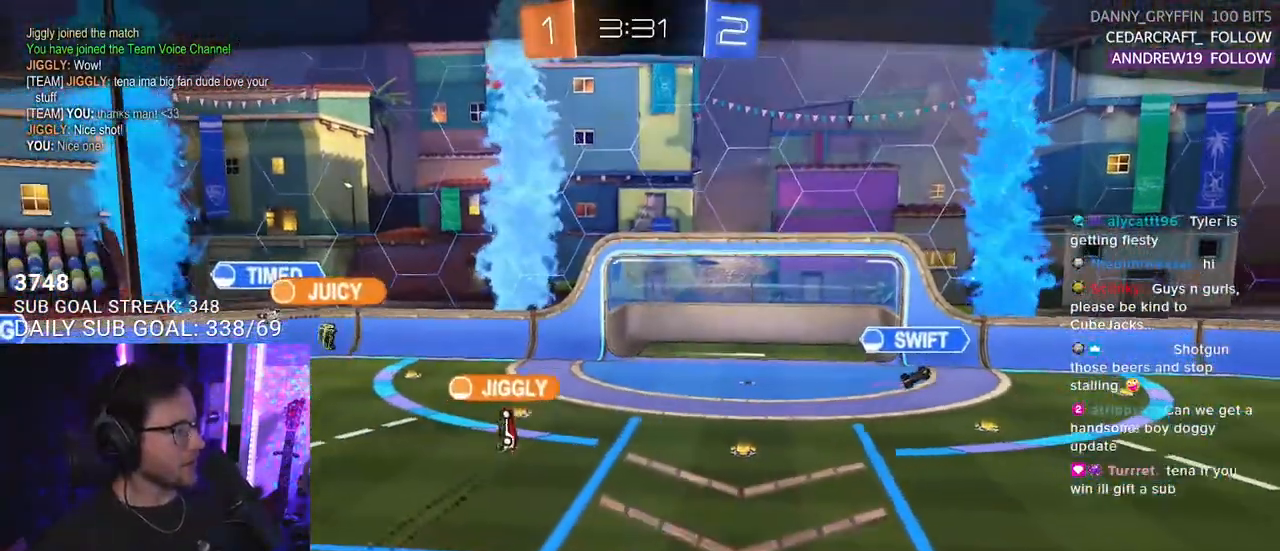
{"buttons": ["R2"], "left_stick": "center", "right_stick": "center", "events": []}
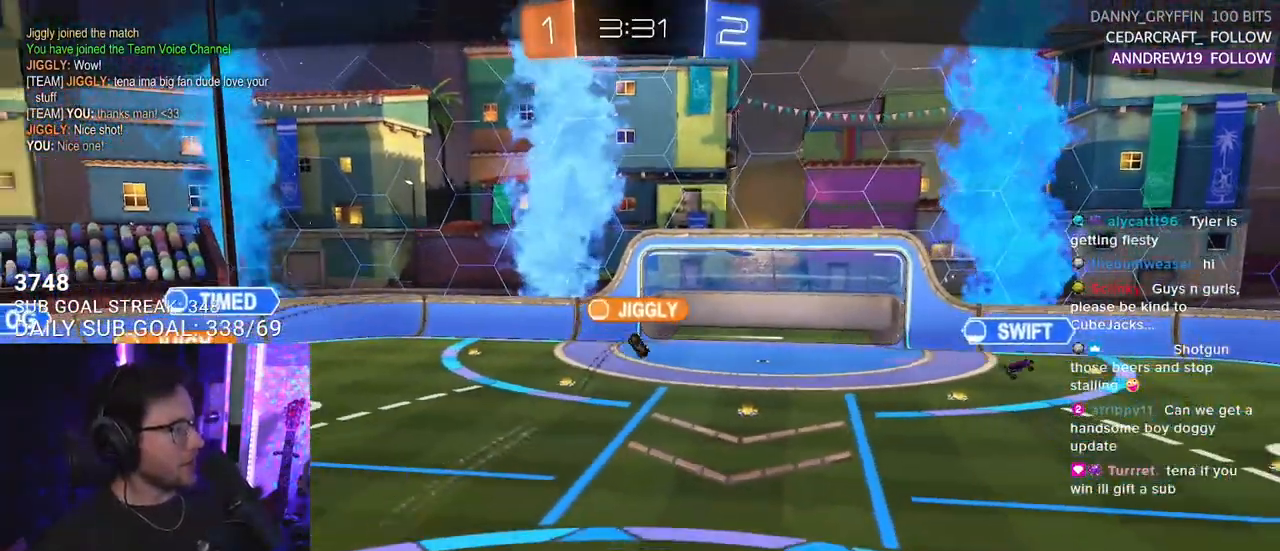
{"buttons": ["R2"], "left_stick": "center", "right_stick": "center", "events": []}
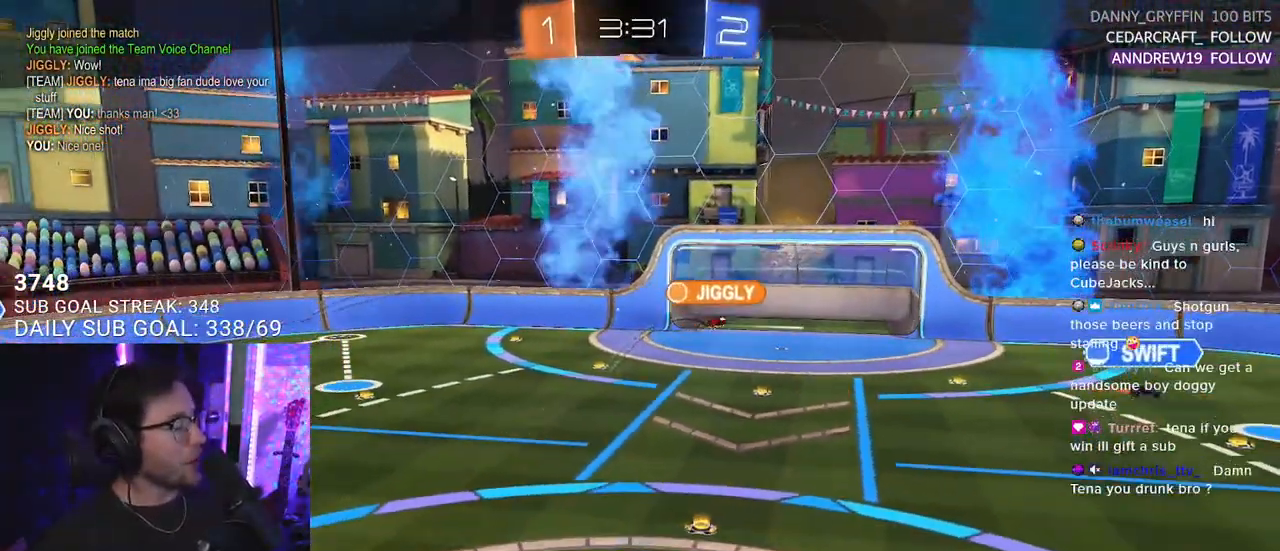
{"buttons": ["R2"], "left_stick": "center", "right_stick": "center", "events": []}
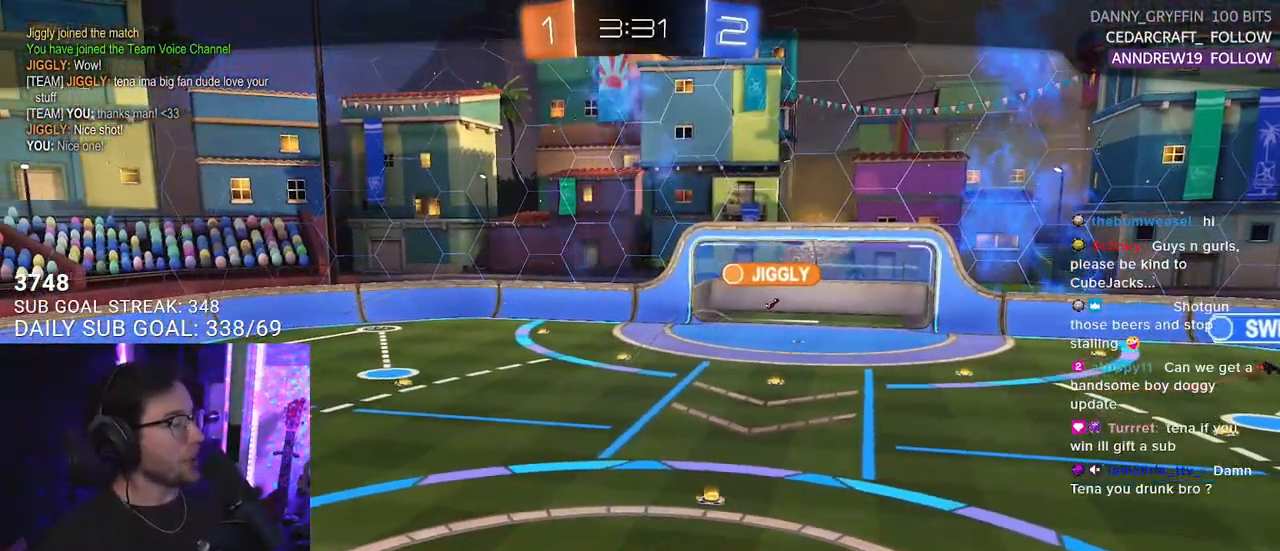
{"buttons": ["R2"], "left_stick": "center", "right_stick": "center", "events": []}
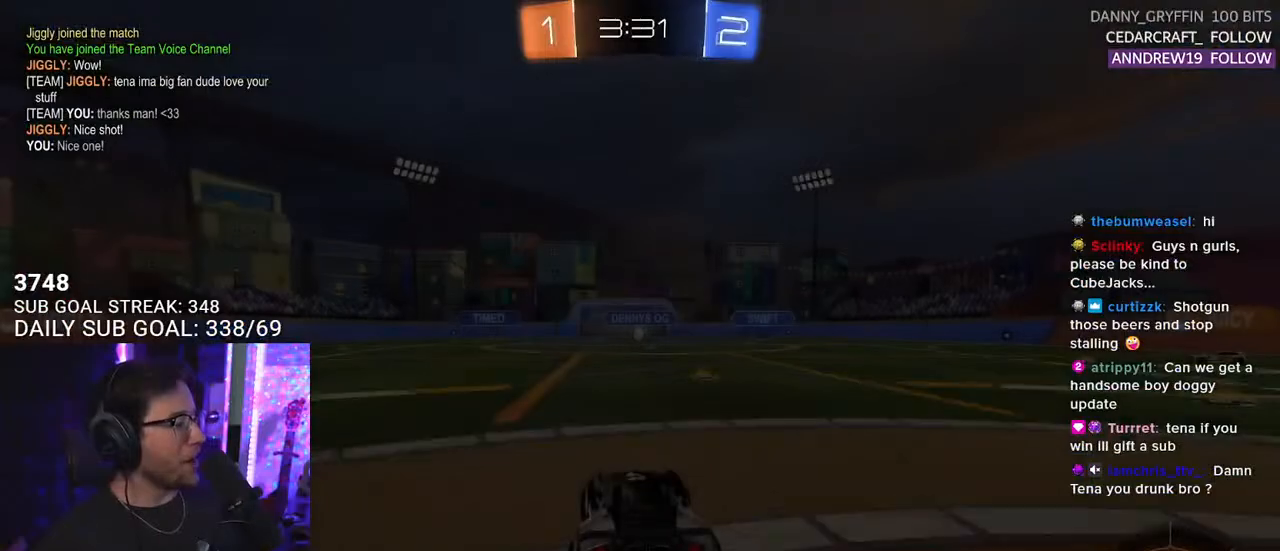
{"buttons": ["R2"], "left_stick": "center", "right_stick": "center", "events": []}
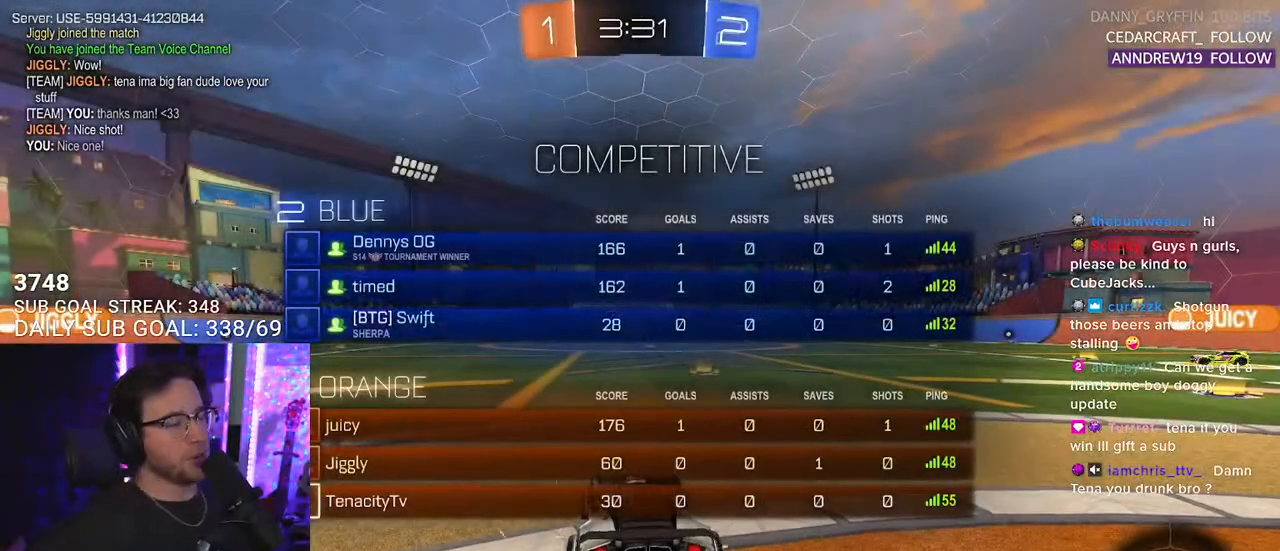
{"buttons": ["R2"], "left_stick": "center", "right_stick": "center", "events": []}
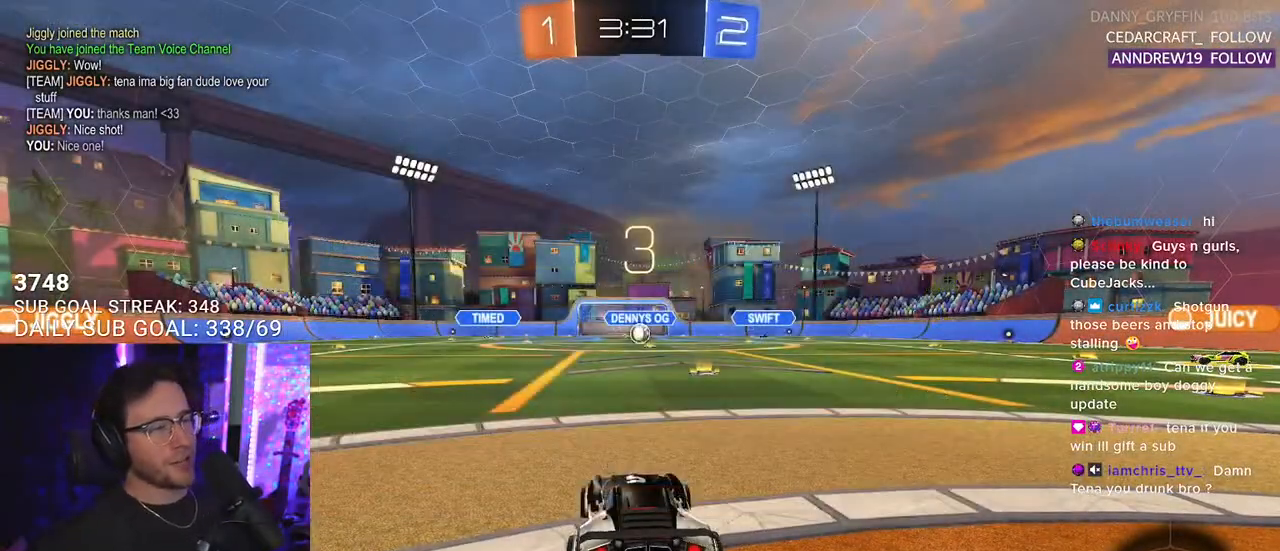
{"buttons": ["R2"], "left_stick": "center", "right_stick": "center", "events": []}
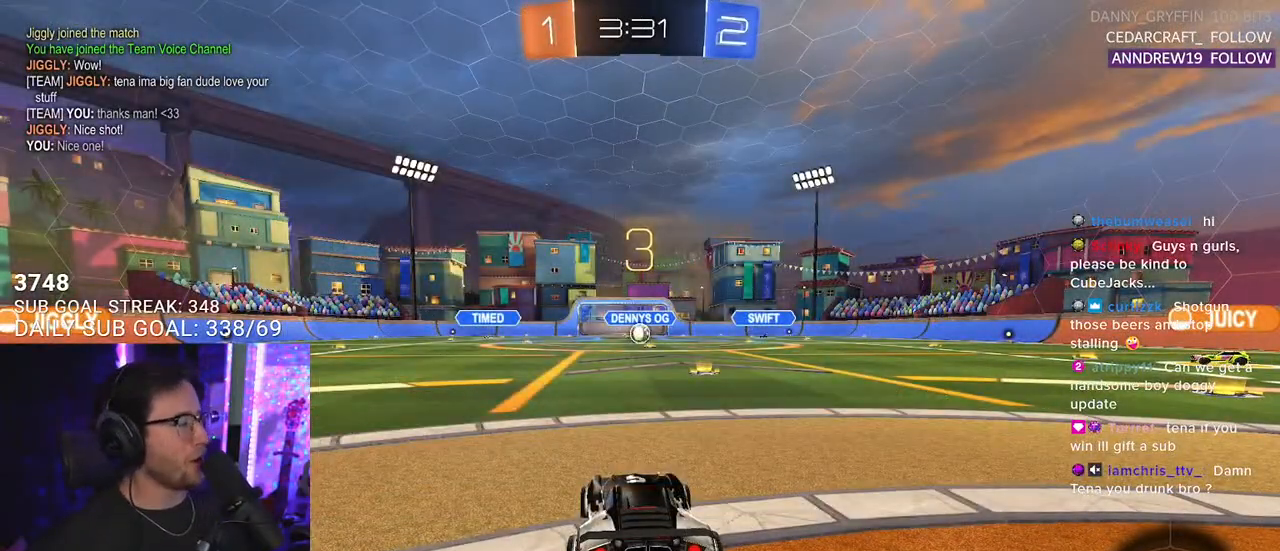
{"buttons": ["TRIANGLE", "R2"], "left_stick": "center", "right_stick": "center", "events": [[200, "TRIANGLE", "down"], [317, "TRIANGLE", "up"], [400, "TRIANGLE", "down"]]}
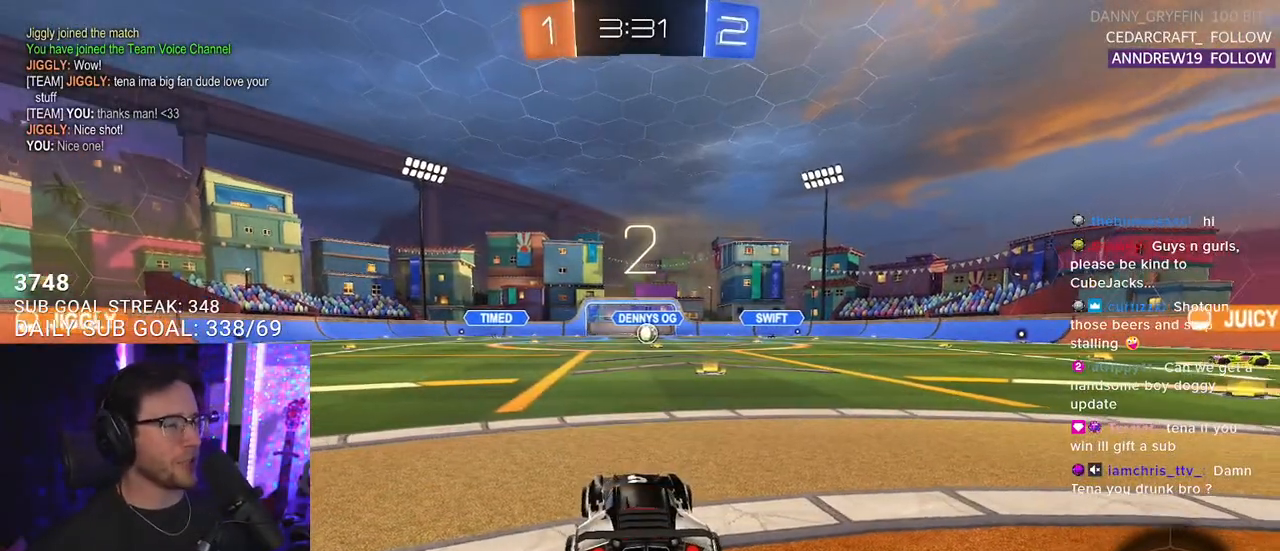
{"buttons": [], "left_stick": "center", "right_stick": "center", "events": [[33, "TRIANGLE", "up"], [433, "R2", "up"]]}
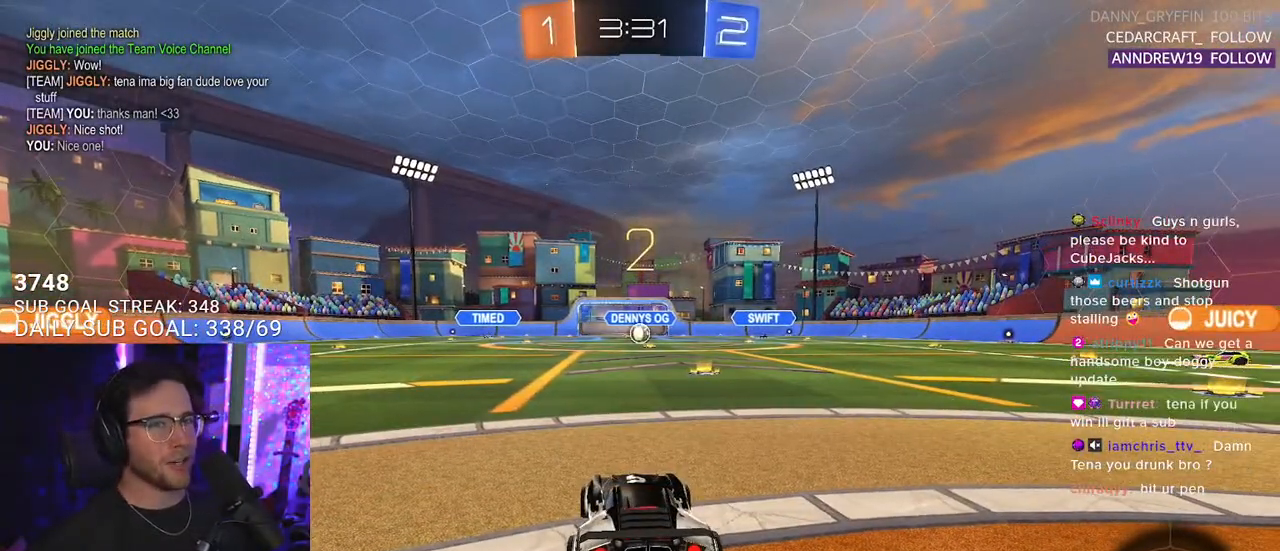
{"buttons": ["R2"], "left_stick": "center", "right_stick": "center", "events": [[183, "R2", "down"]]}
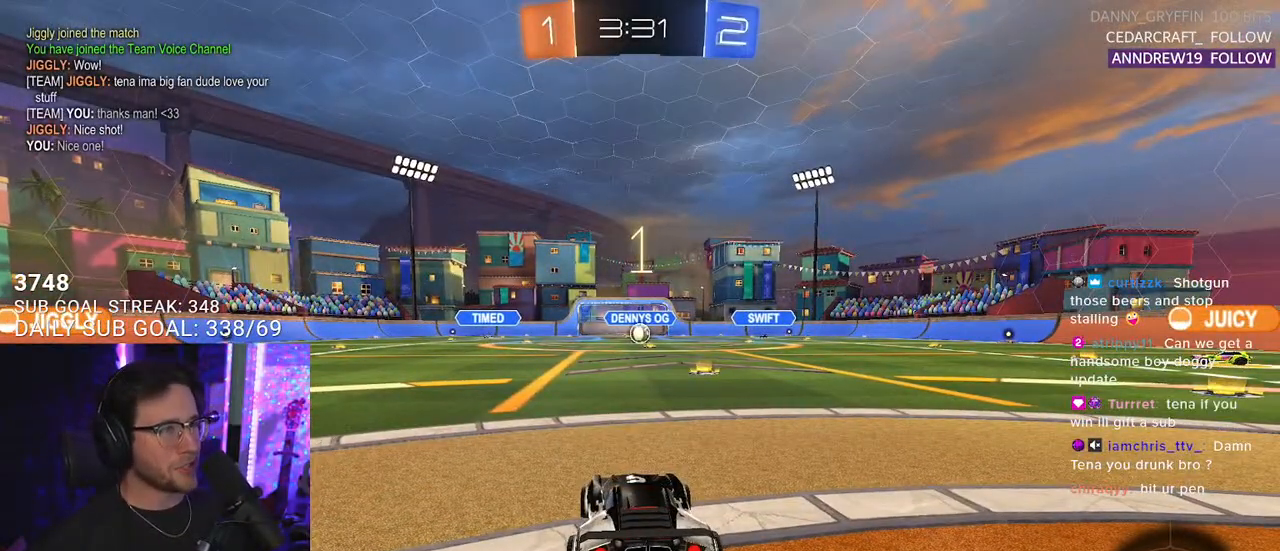
{"buttons": ["R1", "R2"], "left_stick": "center", "right_stick": "center", "events": [[283, "R1", "down"]]}
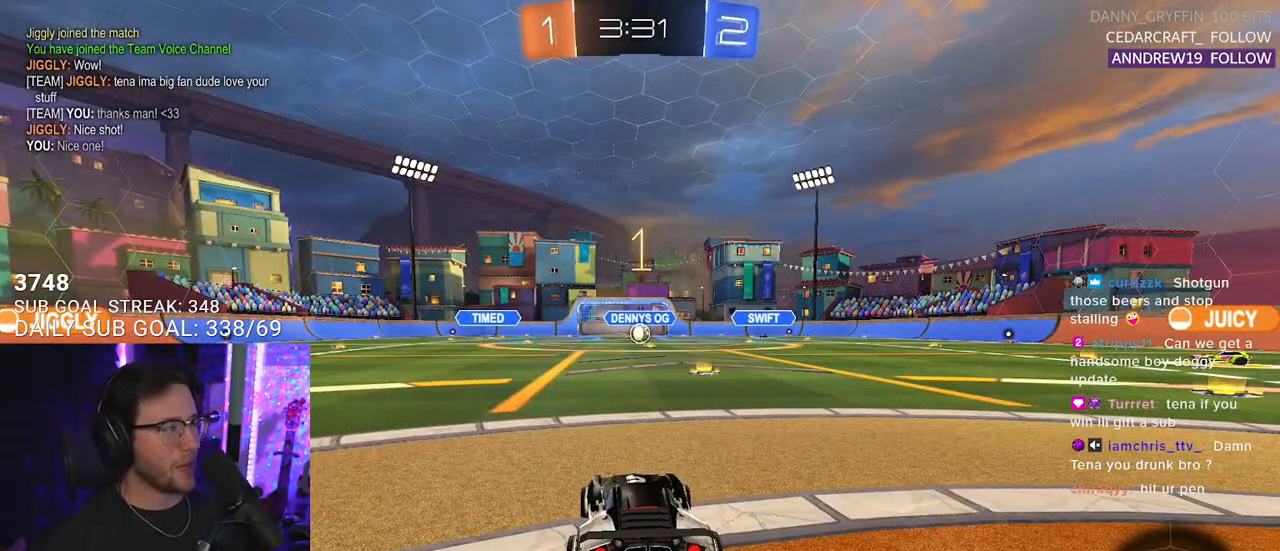
{"buttons": ["R1", "R2"], "left_stick": "center", "right_stick": "center", "events": [[333, "left_stick", "right"], [467, "left_stick", "center"]]}
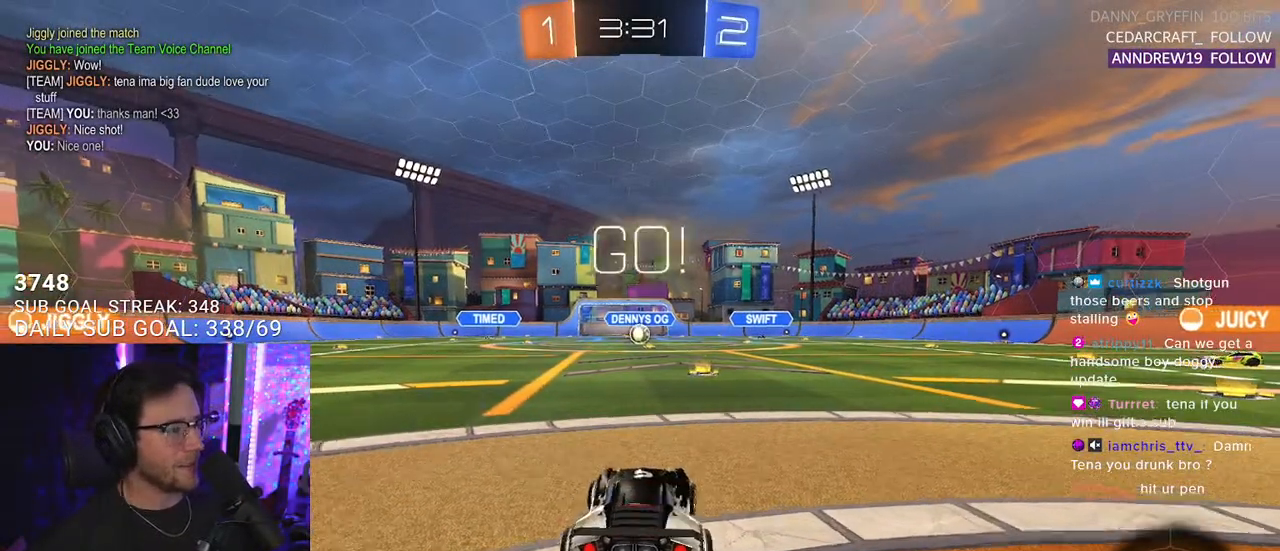
{"buttons": ["R2"], "left_stick": "down", "right_stick": "center", "events": [[117, "left_stick", "up-right"], [183, "CROSS", "down"], [233, "CROSS", "up"], [267, "L2", "down"], [267, "left_stick", "up-left"], [283, "R1", "up"], [300, "CROSS", "down"], [383, "CROSS", "up"], [383, "L2", "up"], [383, "TRIANGLE", "down"], [383, "left_stick", "down"], [467, "TRIANGLE", "up"]]}
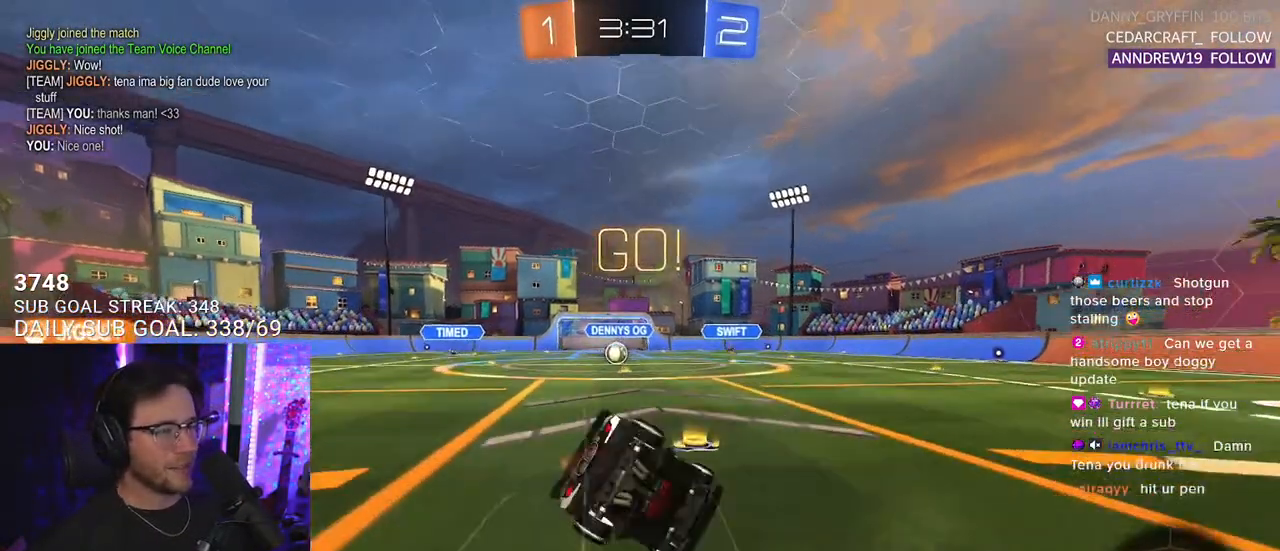
{"buttons": ["L2", "R2"], "left_stick": "down-left", "right_stick": "center", "events": [[33, "L2", "down"], [67, "left_stick", "down-left"], [83, "TRIANGLE", "down"], [133, "TRIANGLE", "up"]]}
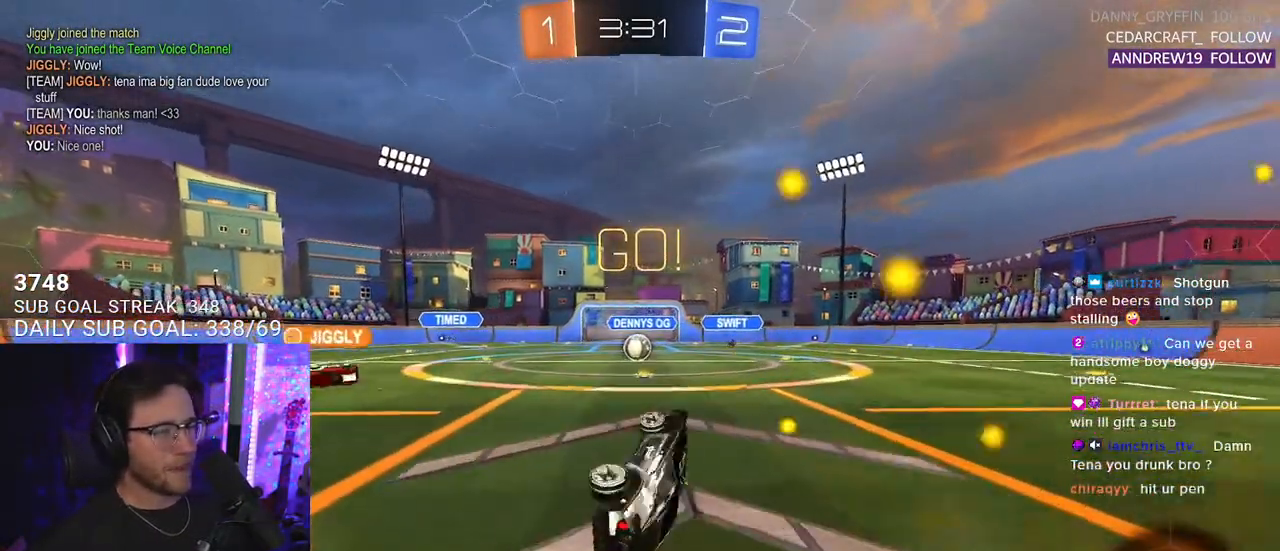
{"buttons": ["R2"], "left_stick": "left", "right_stick": "center", "events": [[183, "L2", "up"], [217, "left_stick", "center"], [467, "left_stick", "left"]]}
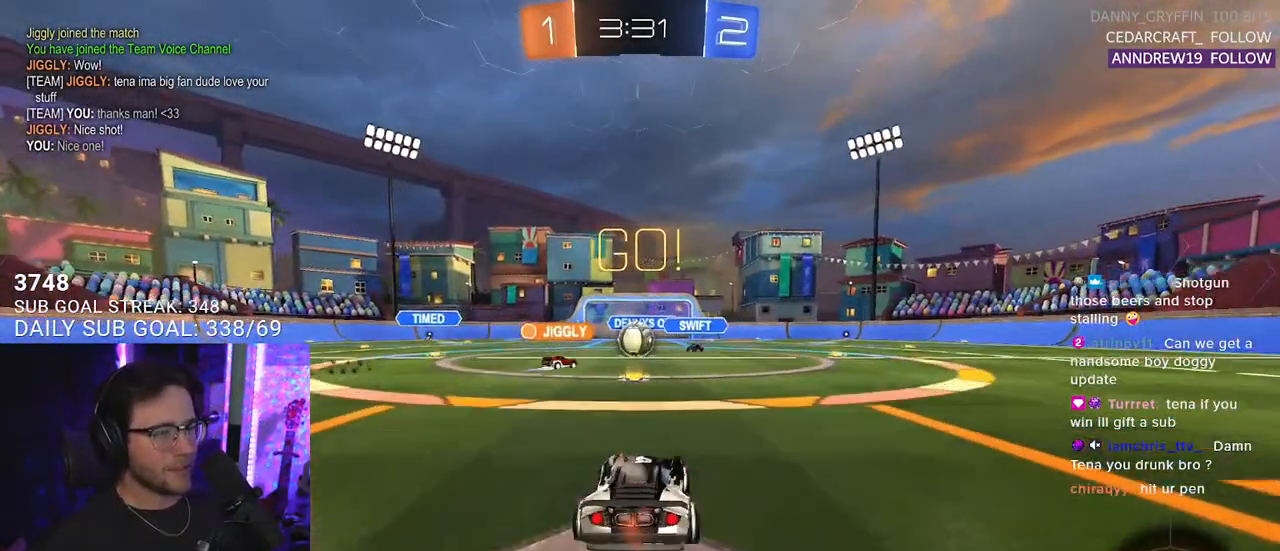
{"buttons": ["R1", "R2"], "left_stick": "right", "right_stick": "center", "events": [[67, "left_stick", "center"], [400, "R1", "down"], [467, "left_stick", "right"]]}
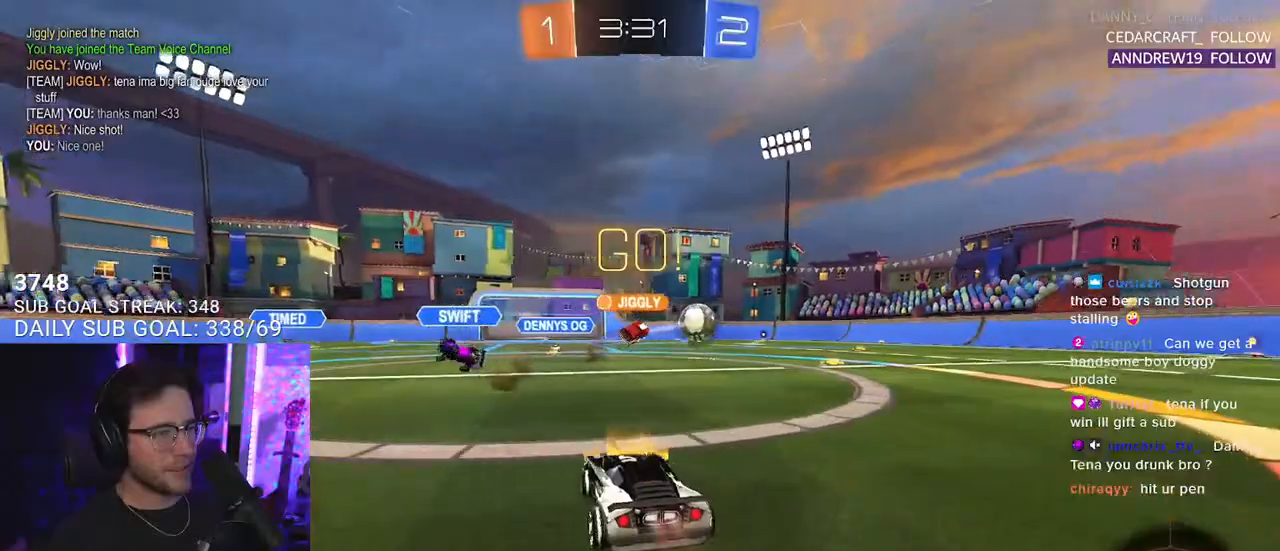
{"buttons": ["R1", "R2"], "left_stick": "center", "right_stick": "center", "events": [[450, "left_stick", "center"]]}
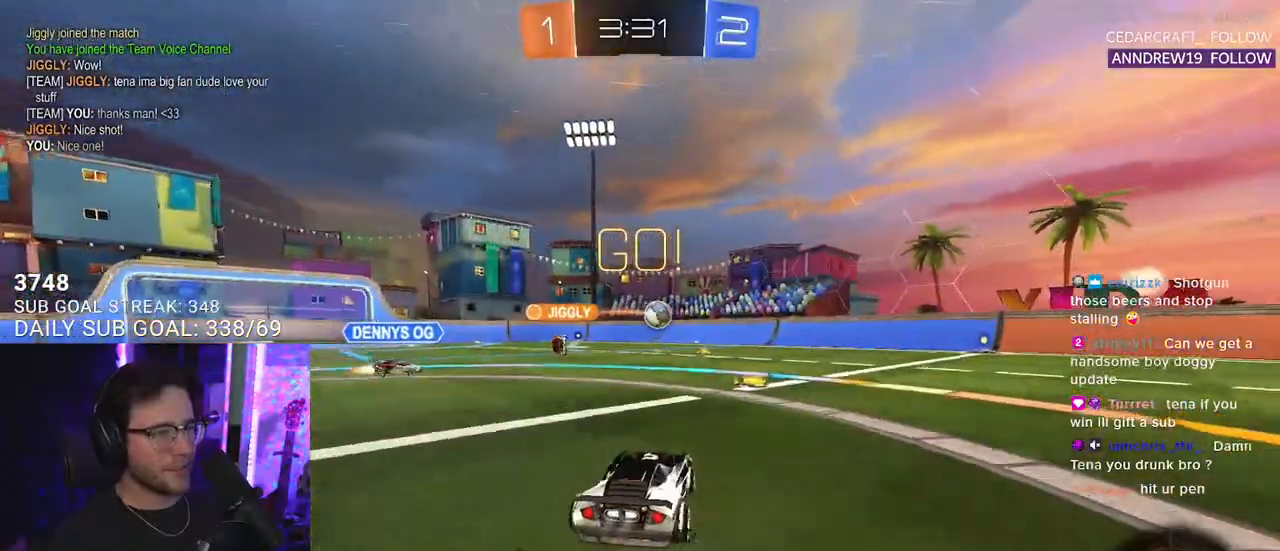
{"buttons": ["R1", "R2"], "left_stick": "center", "right_stick": "center", "events": [[83, "left_stick", "right"], [400, "left_stick", "center"]]}
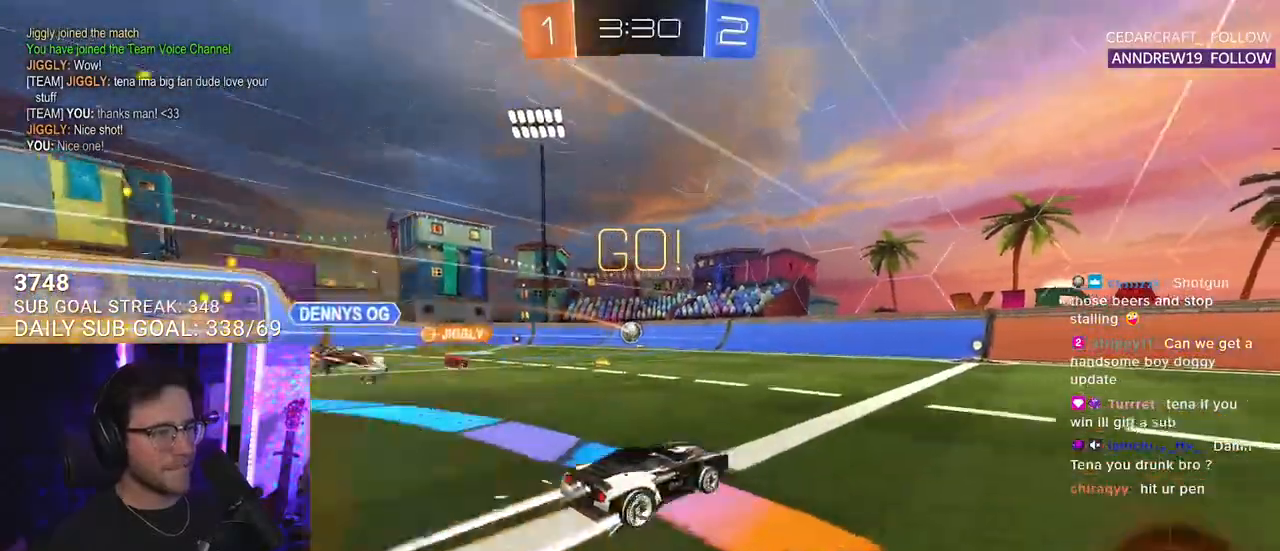
{"buttons": ["R2"], "left_stick": "center", "right_stick": "center", "events": [[50, "R1", "up"], [283, "left_stick", "left"], [367, "left_stick", "center"]]}
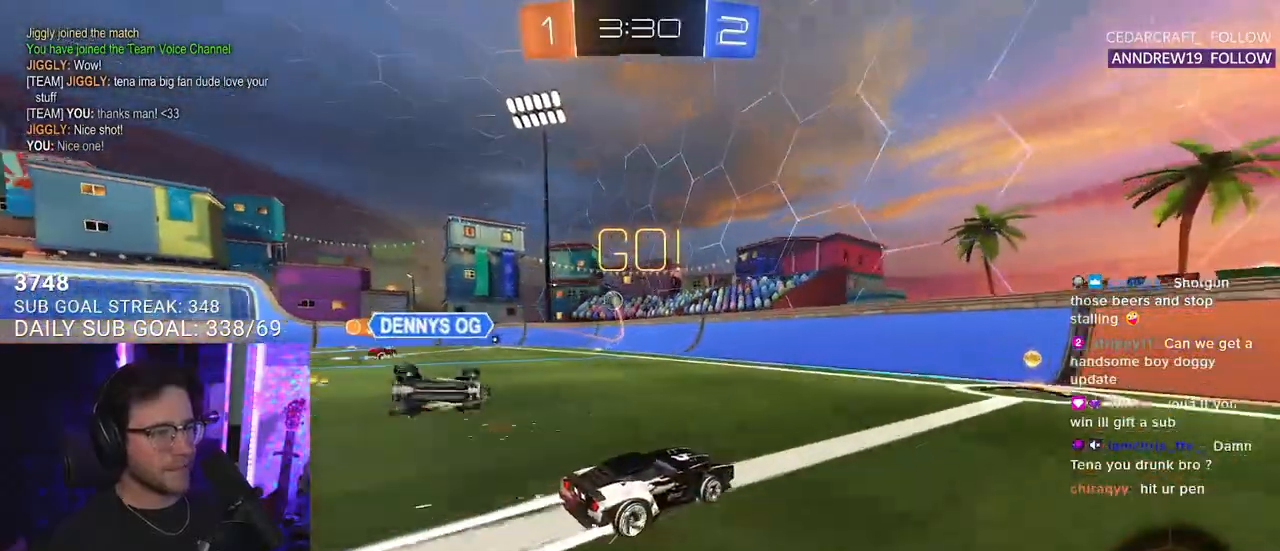
{"buttons": ["R2"], "left_stick": "down-left", "right_stick": "center", "events": [[67, "R1", "down"], [367, "left_stick", "down-left"], [433, "R1", "up"]]}
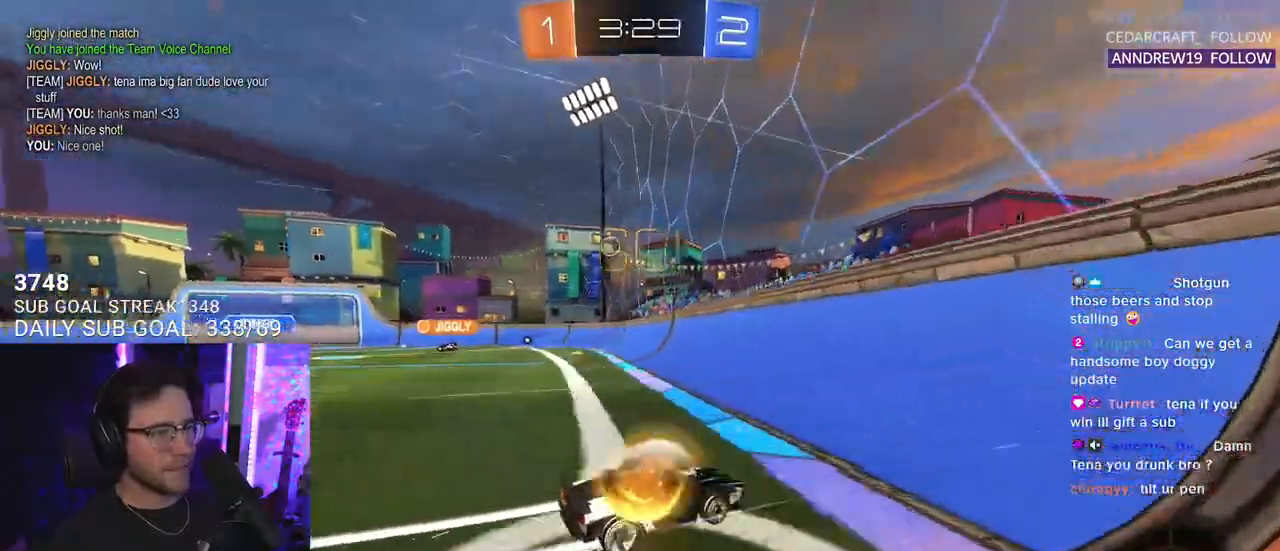
{"buttons": ["R1", "R2"], "left_stick": "center", "right_stick": "center", "events": [[67, "SQUARE", "down"], [183, "SQUARE", "up"], [283, "R1", "down"], [400, "left_stick", "center"]]}
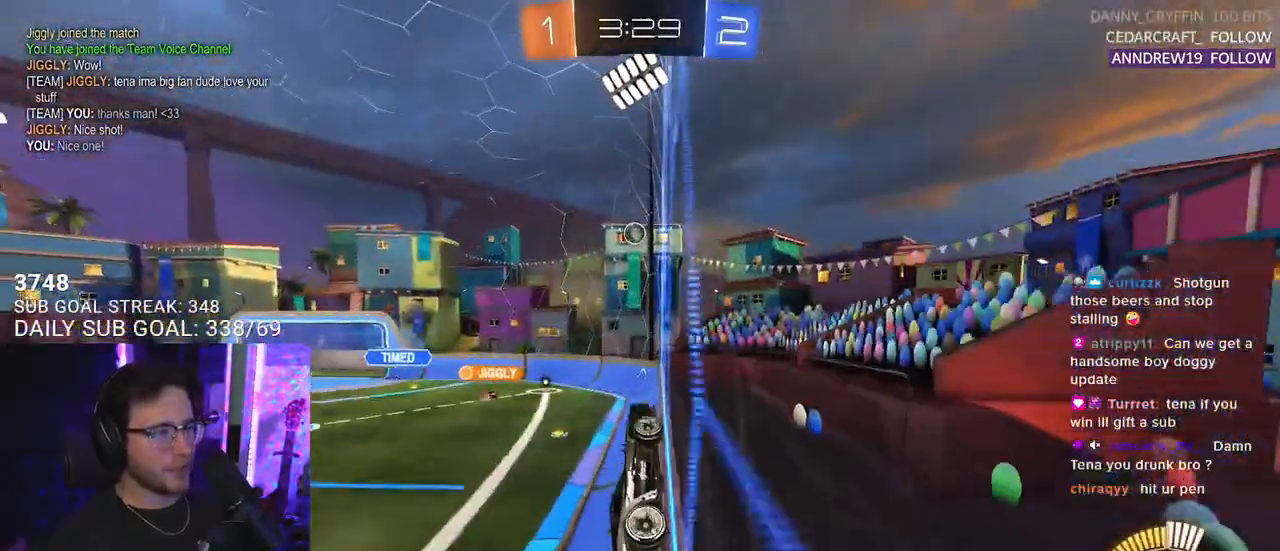
{"buttons": ["R2"], "left_stick": "right", "right_stick": "center", "events": [[50, "R1", "up"], [67, "left_stick", "right"], [183, "SQUARE", "down"], [333, "SQUARE", "up"]]}
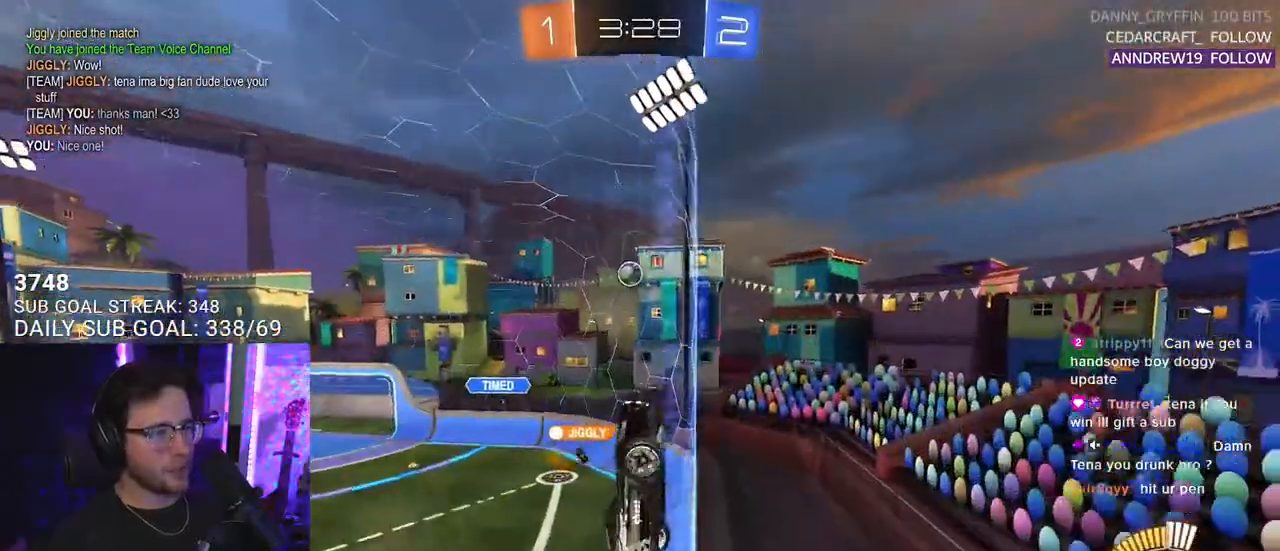
{"buttons": ["R2"], "left_stick": "left", "right_stick": "center", "events": [[283, "left_stick", "left"]]}
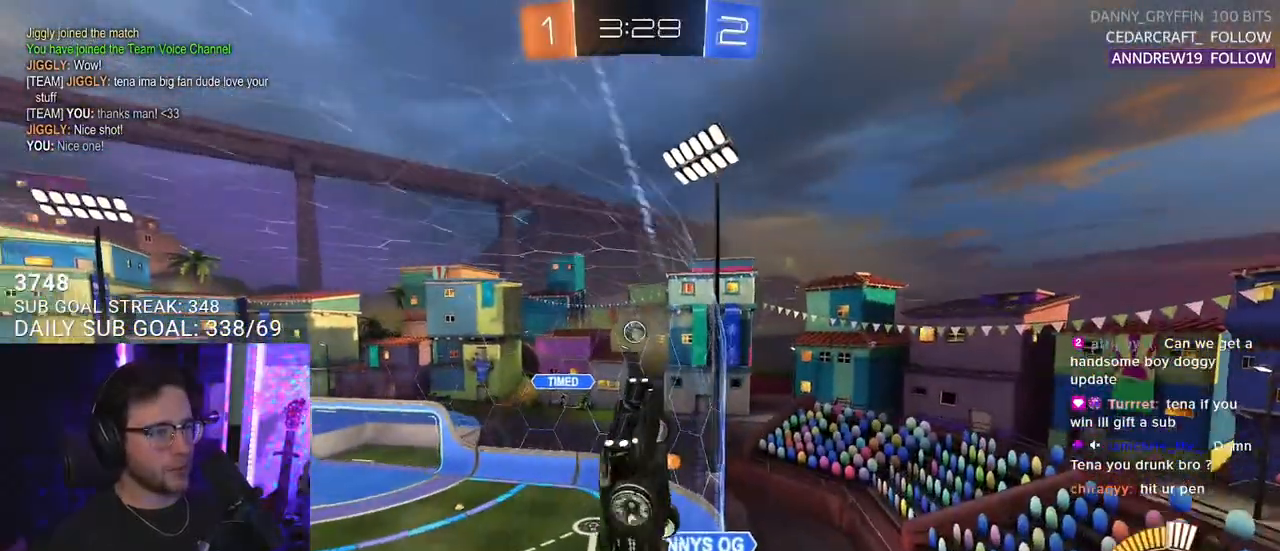
{"buttons": ["R2"], "left_stick": "down-left", "right_stick": "center", "events": [[67, "left_stick", "center"], [200, "left_stick", "down-left"]]}
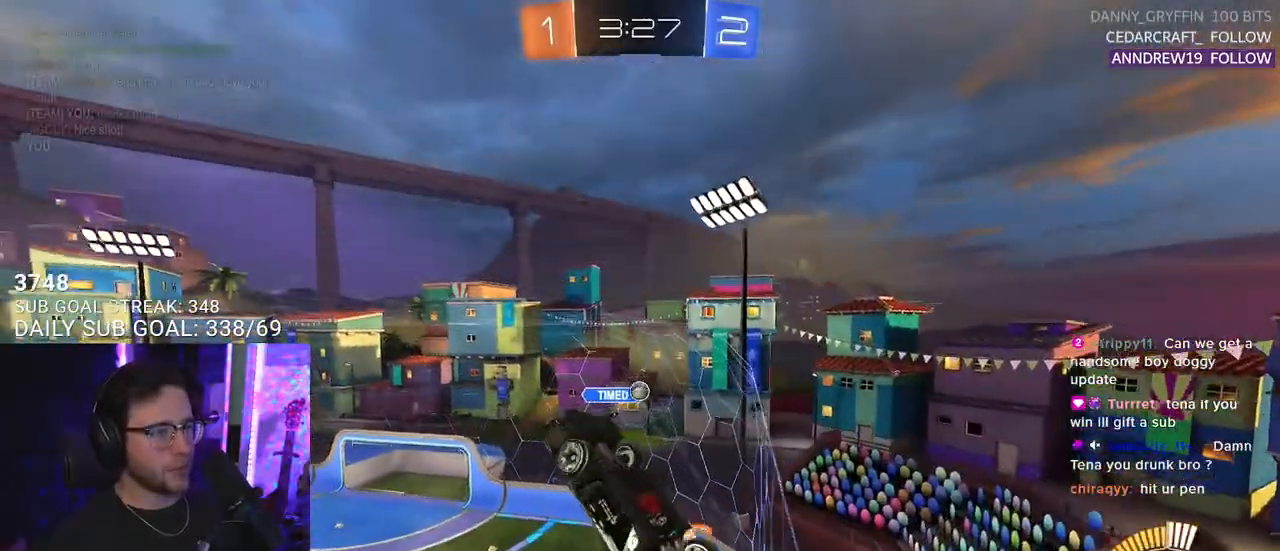
{"buttons": ["CROSS", "R1", "R2"], "left_stick": "center", "right_stick": "center", "events": [[300, "left_stick", "center"], [467, "CROSS", "down"], [467, "R1", "down"]]}
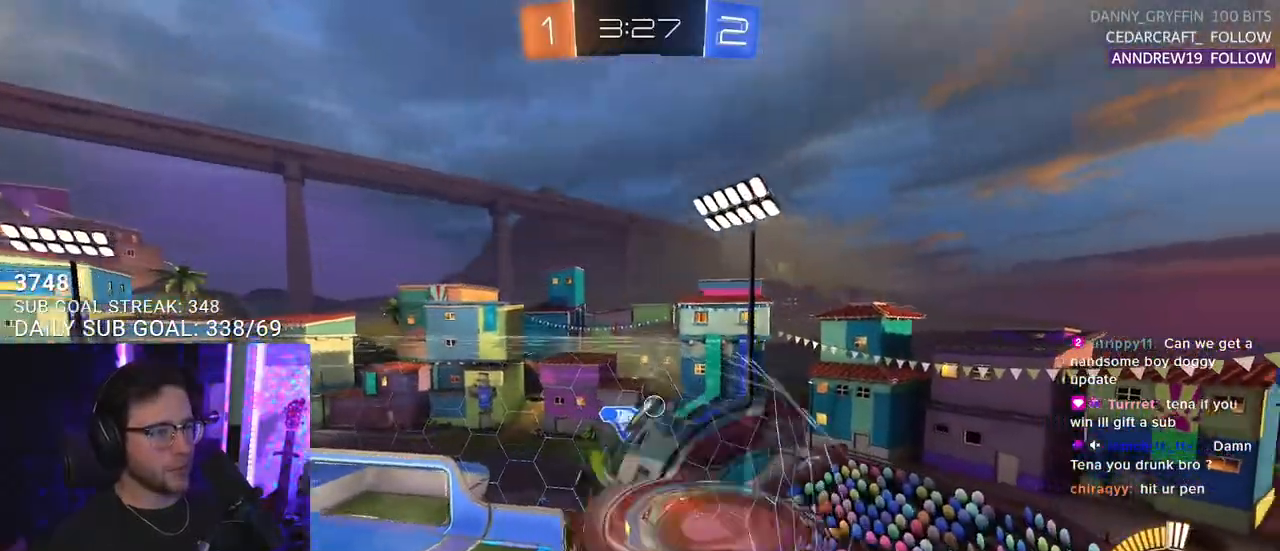
{"buttons": ["CROSS", "SQUARE", "L2", "R1", "R2"], "left_stick": "up-right", "right_stick": "center", "events": [[17, "left_stick", "down-left"], [200, "CROSS", "up"], [217, "left_stick", "up"], [350, "left_stick", "up-right"], [383, "L2", "down"], [383, "R1", "up"], [483, "CROSS", "down"], [483, "R1", "down"], [483, "SQUARE", "down"]]}
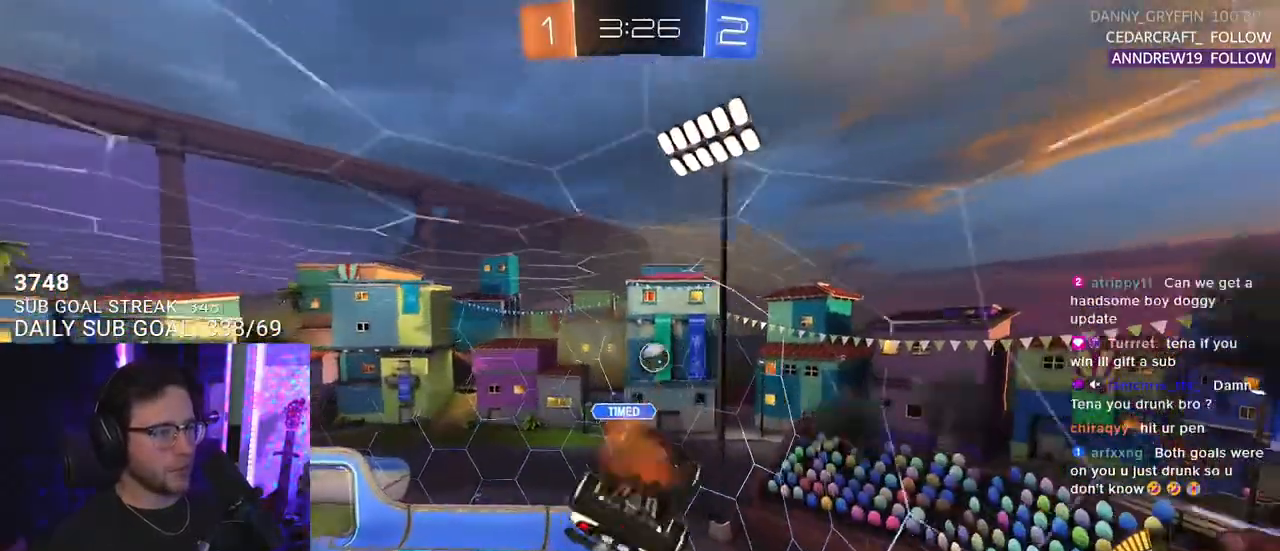
{"buttons": ["SQUARE", "R1", "R2", "L3"], "left_stick": "right", "right_stick": "center", "events": [[67, "L2", "up"], [67, "L3", "down"], [67, "left_stick", "right"], [150, "CROSS", "up"]]}